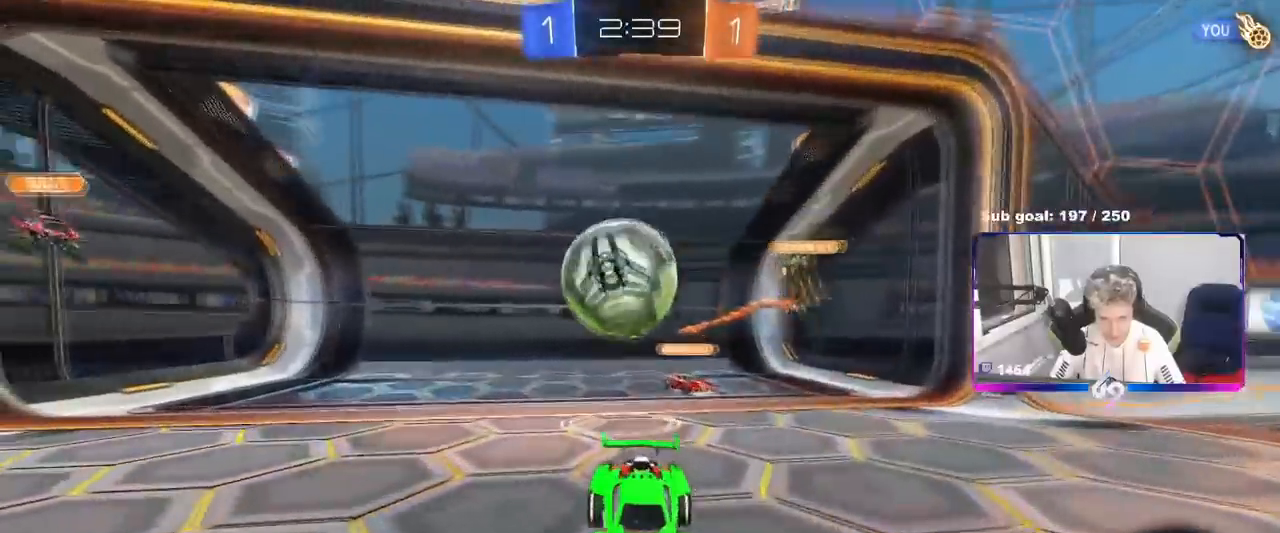
Gameplay with keyboard and mouse; each line is a JSON object with the keys and mouse buttons held at the frame after it. "events" lists presses ("down") and releases ("up") of "1", "2", "3", "4", "5", "a", "alt", "c", "caps_lock", "ctrl", "d", "e", "f", "g", "q", "r", "s", "shift", "space", "t", "tab", "v", "w", "x", "z", "mouse_left", "mouse_wheel" and "mouse_right" between this image and that frame as [ms after this image, input, new state], when the widget could be followed in between. "mouse_left", "mouse_wheel", "mouse_right" = the "left", "wheel", "right" buttons of the "mouse" list. No other keys are recorded. "wheel" means that the mouse wheel is clicked or scrolled. "mouse_move" is the direction in which the mouse moves at that frame (one of eight, or "still"), when it could be read.
{"keys": ["d", "shift"], "mouse": [], "mouse_move": "up", "events": [[33, "mouse_right", "down"], [84, "d", "up"], [134, "mouse_right", "up"], [167, "mouse_right", "down"], [417, "mouse_right", "up"], [417, "s", "up"], [467, "d", "down"], [467, "shift", "down"]]}
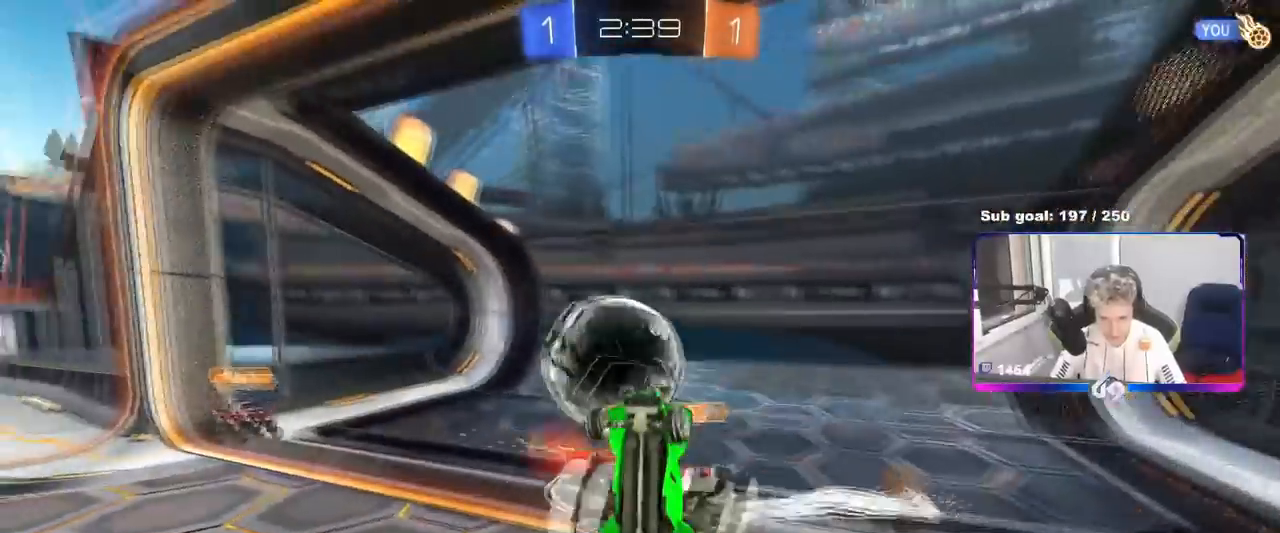
{"keys": ["d", "s"], "mouse": [], "mouse_move": "still", "events": [[16, "w", "down"], [283, "space", "down"], [333, "w", "up"], [383, "shift", "up"], [417, "s", "down"], [417, "space", "up"]]}
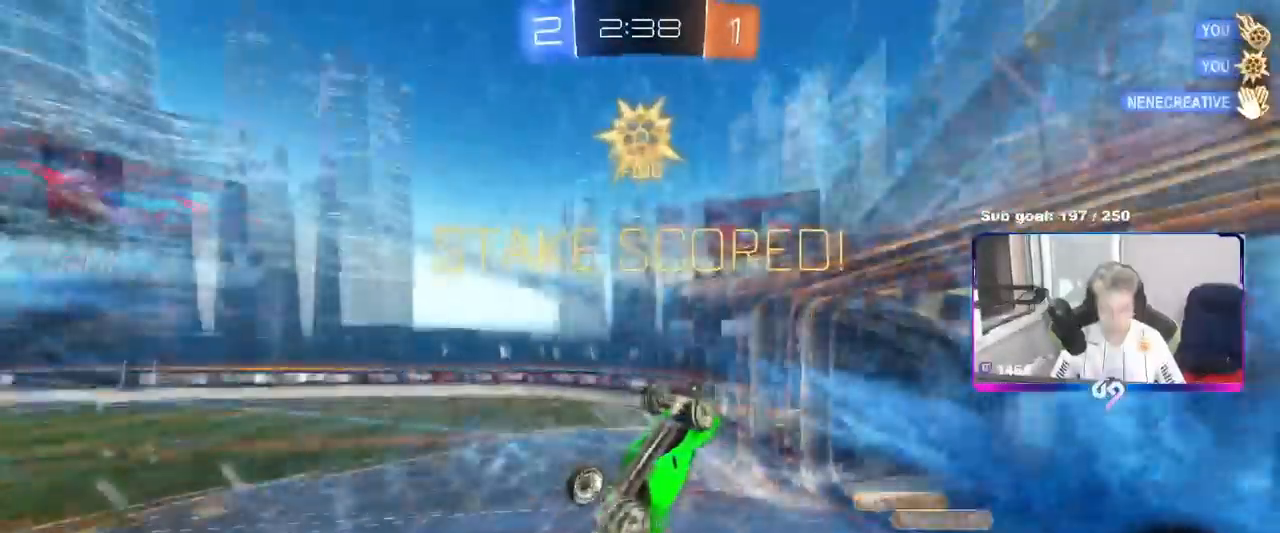
{"keys": ["d", "s"], "mouse": [], "mouse_move": "still", "events": [[117, "shift", "down"], [250, "shift", "up"]]}
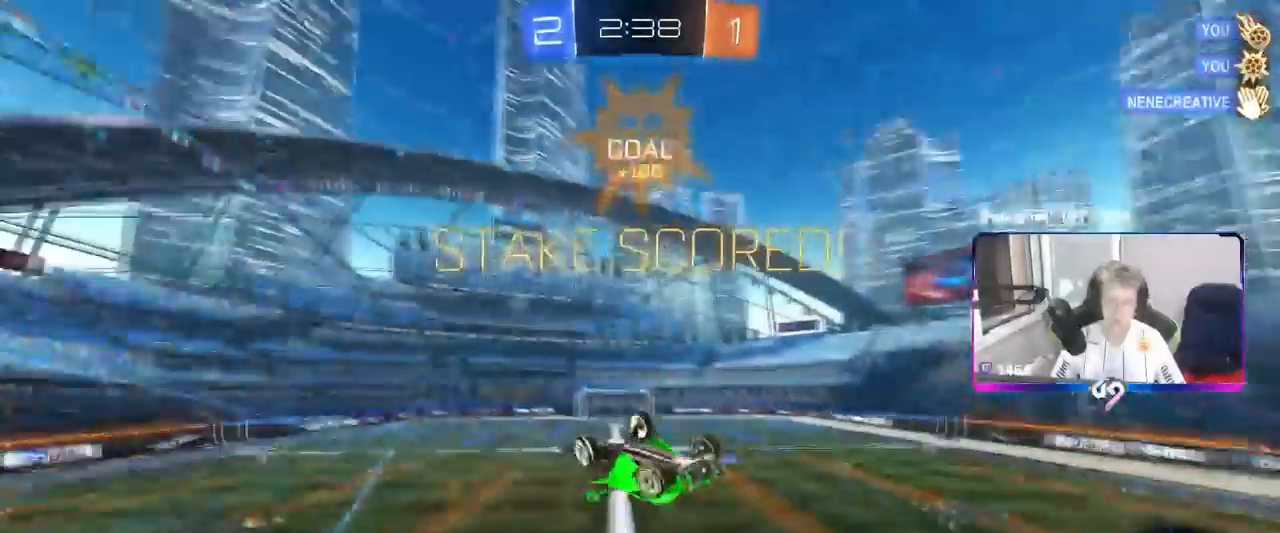
{"keys": ["d", "shift"], "mouse": ["left"], "mouse_move": "still", "events": [[317, "s", "up"], [367, "shift", "down"], [450, "mouse_left", "down"]]}
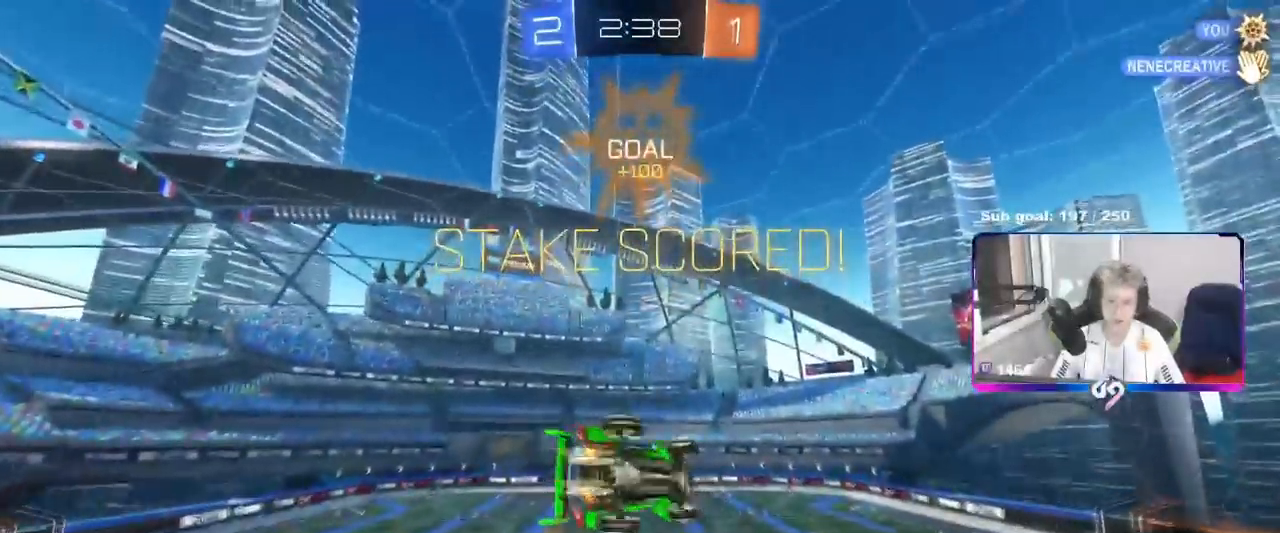
{"keys": ["d", "shift"], "mouse": ["left"], "mouse_move": "still", "events": [[50, "d", "up"], [100, "w", "down"], [184, "d", "down"], [334, "w", "up"]]}
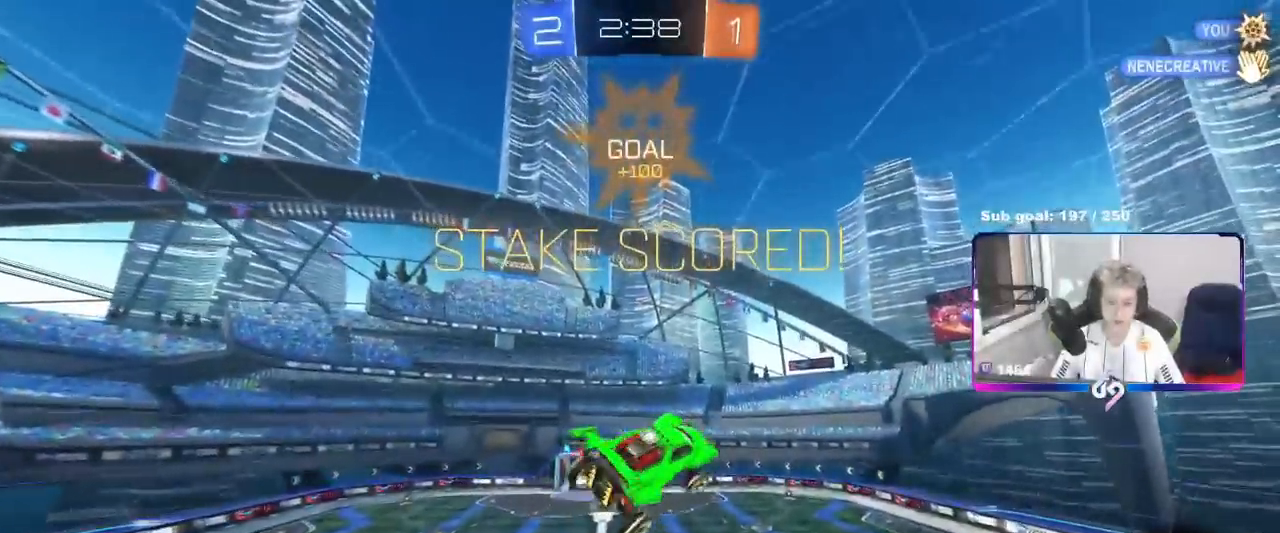
{"keys": ["d", "shift", "w"], "mouse": [], "mouse_move": "still", "events": [[16, "mouse_left", "up"], [383, "w", "down"]]}
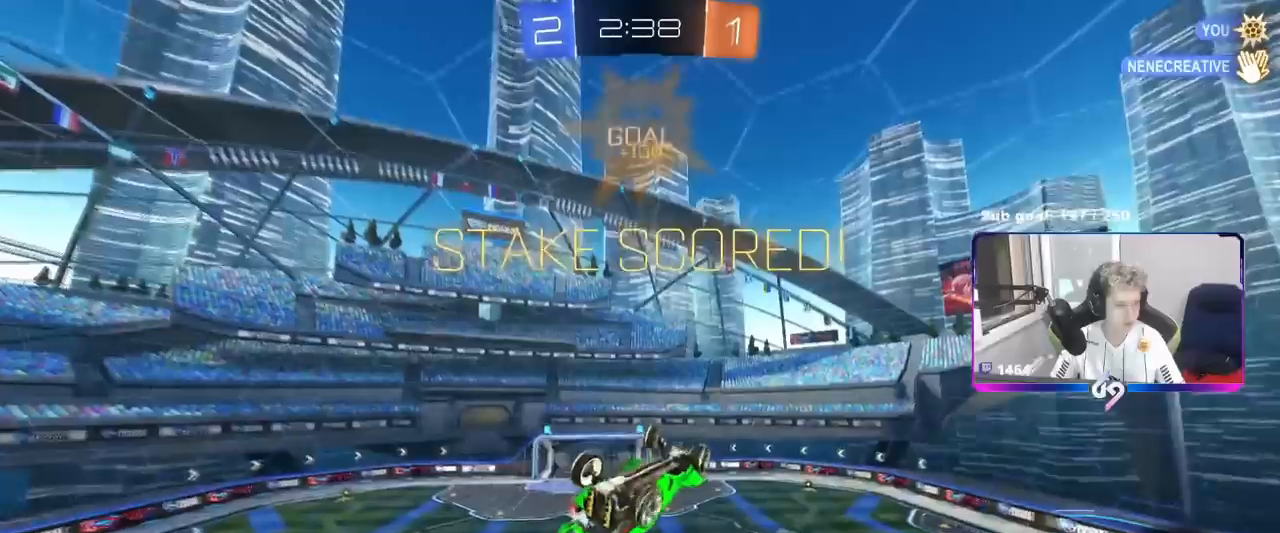
{"keys": [], "mouse": [], "mouse_move": "left", "events": [[84, "w", "up"], [267, "d", "up"], [451, "shift", "up"]]}
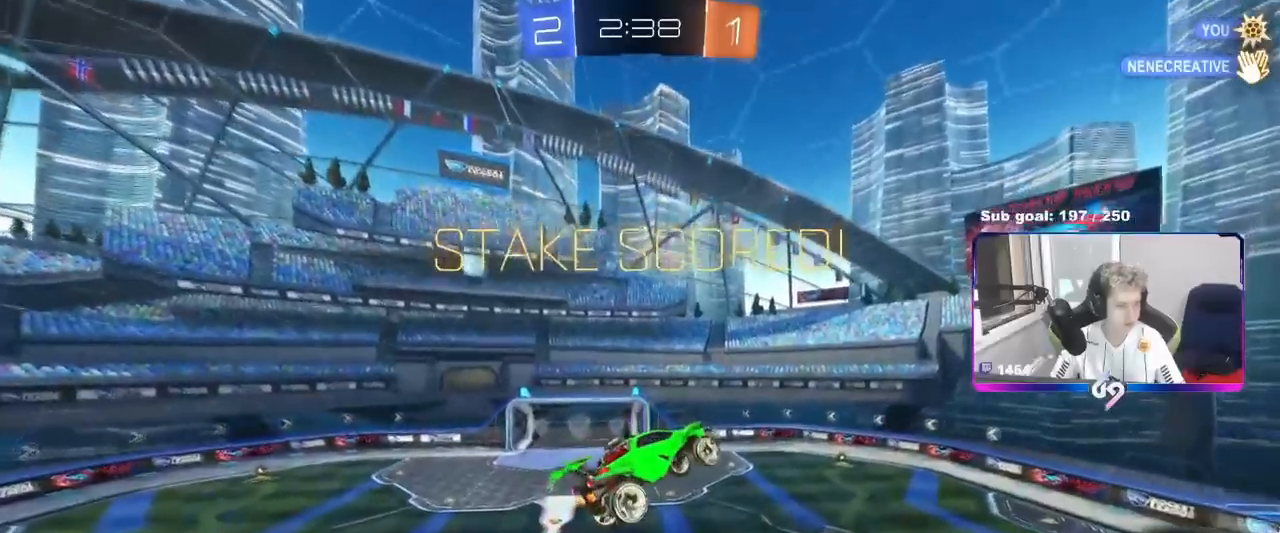
{"keys": [], "mouse": [], "mouse_move": "still", "events": []}
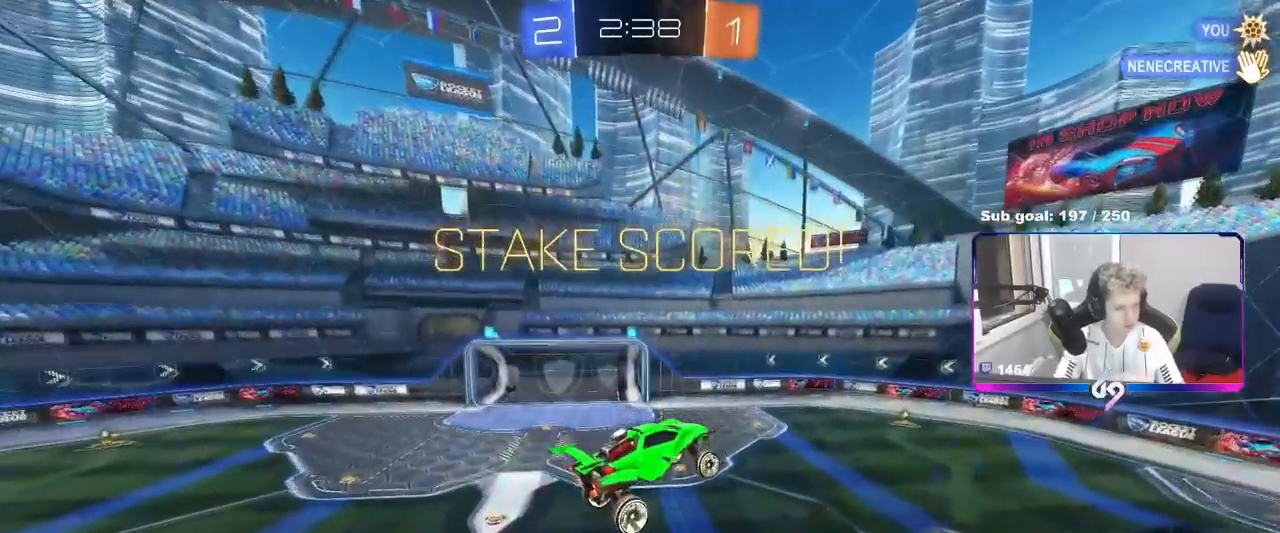
{"keys": [], "mouse": [], "mouse_move": "still", "events": []}
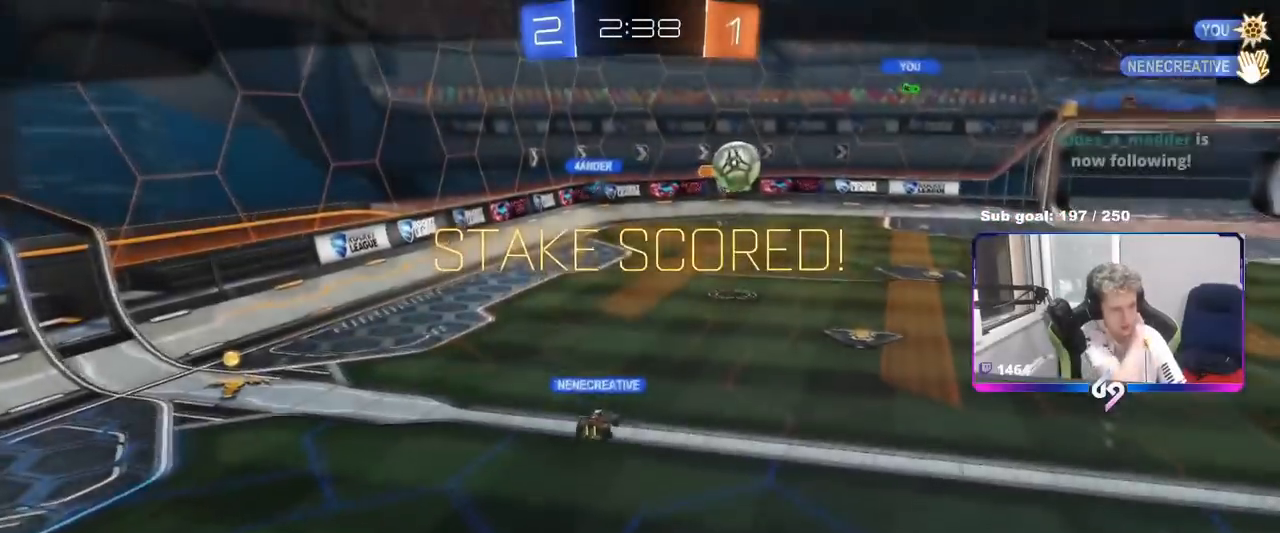
{"keys": [], "mouse": [], "mouse_move": "still", "events": []}
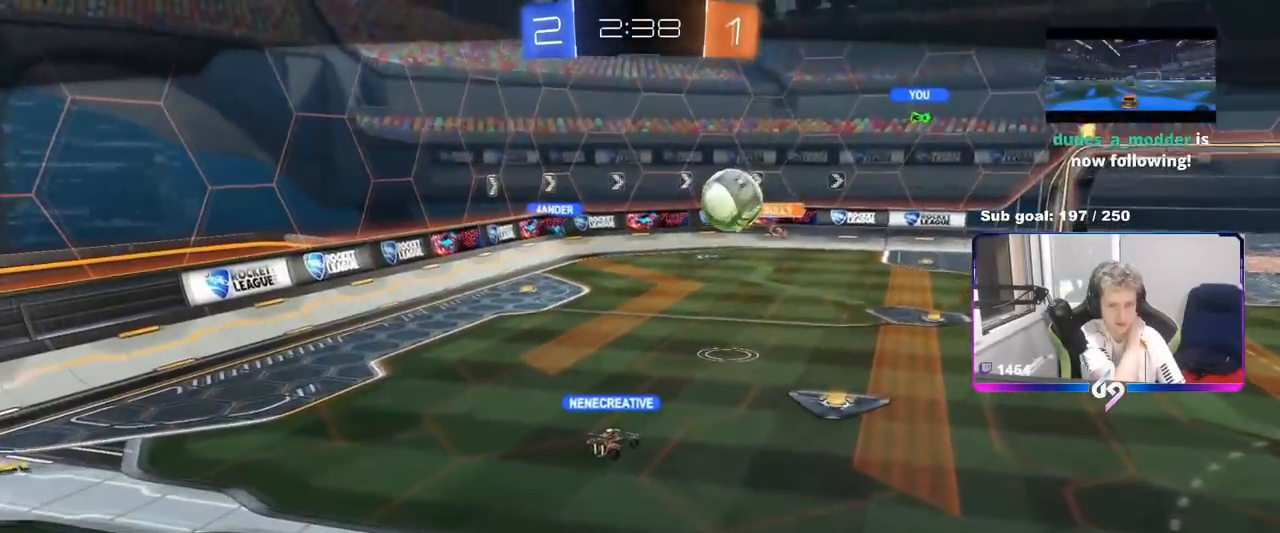
{"keys": [], "mouse": [], "mouse_move": "still", "events": []}
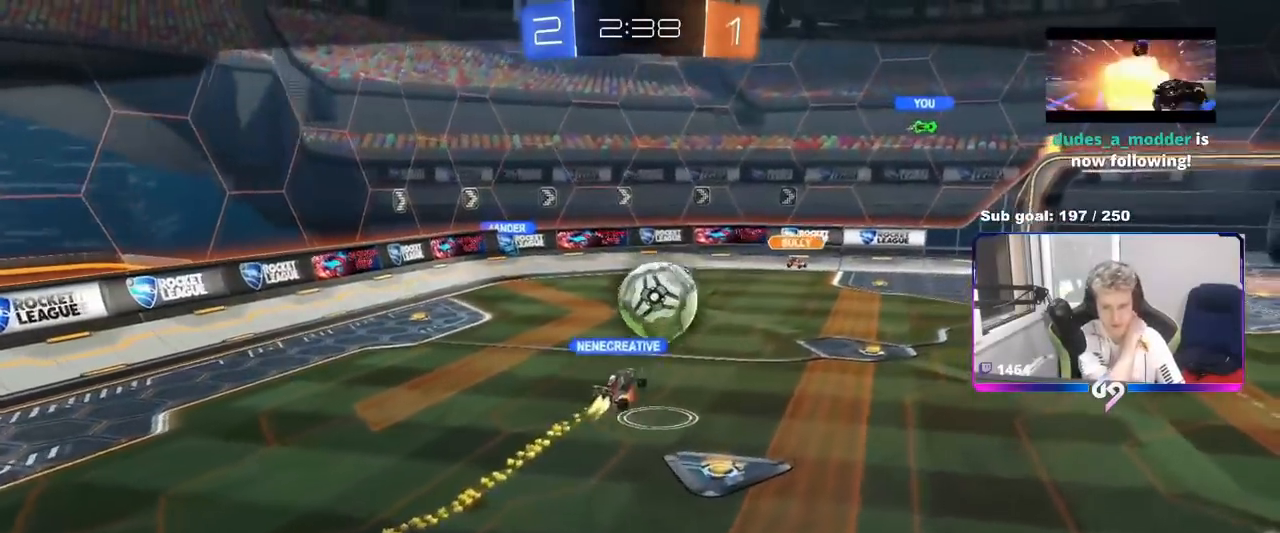
{"keys": [], "mouse": [], "mouse_move": "still", "events": []}
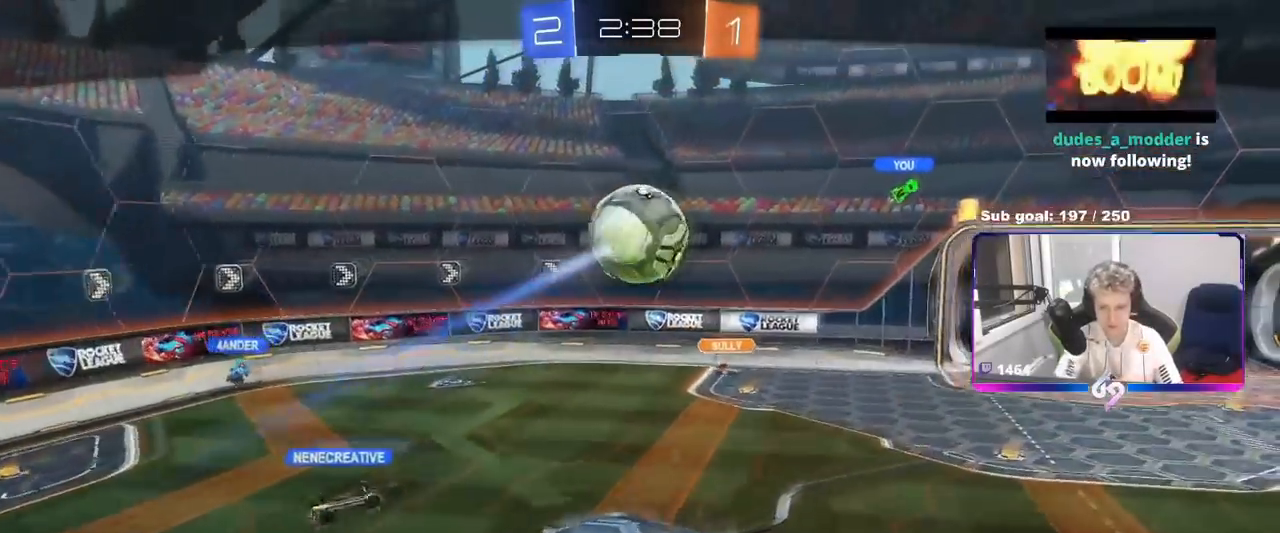
{"keys": [], "mouse": [], "mouse_move": "up-left", "events": []}
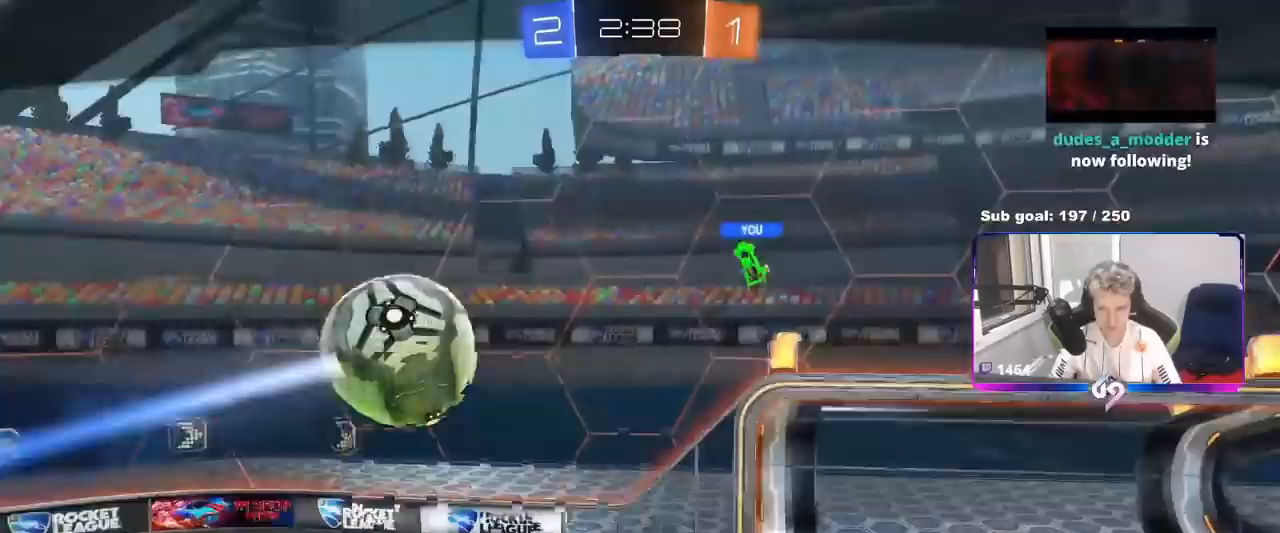
{"keys": [], "mouse": [], "mouse_move": "down-left", "events": []}
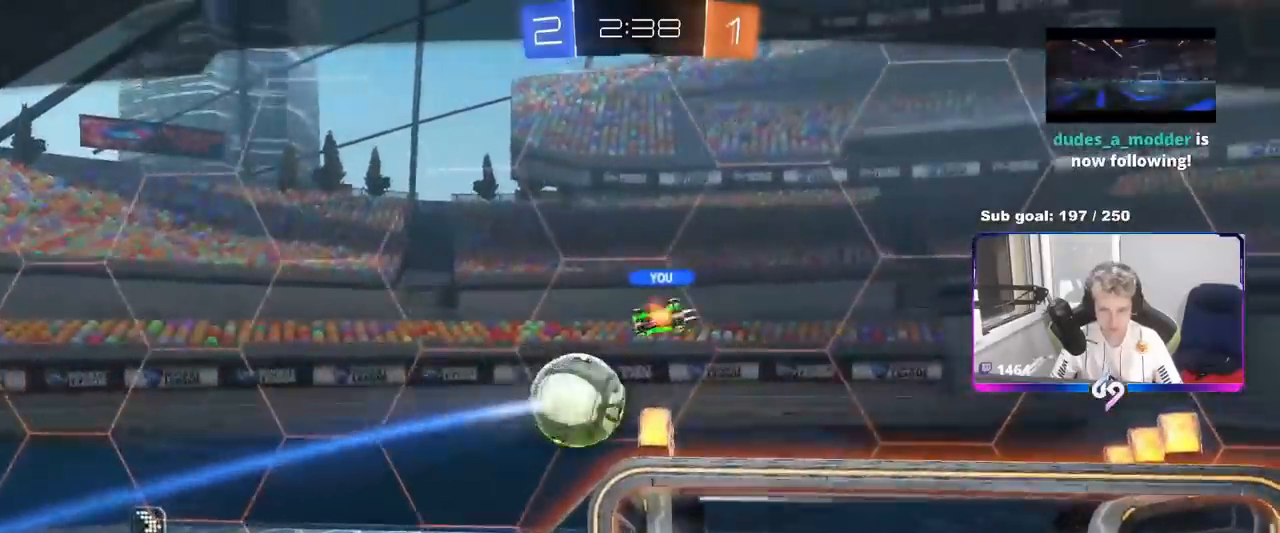
{"keys": [], "mouse": [], "mouse_move": "still", "events": []}
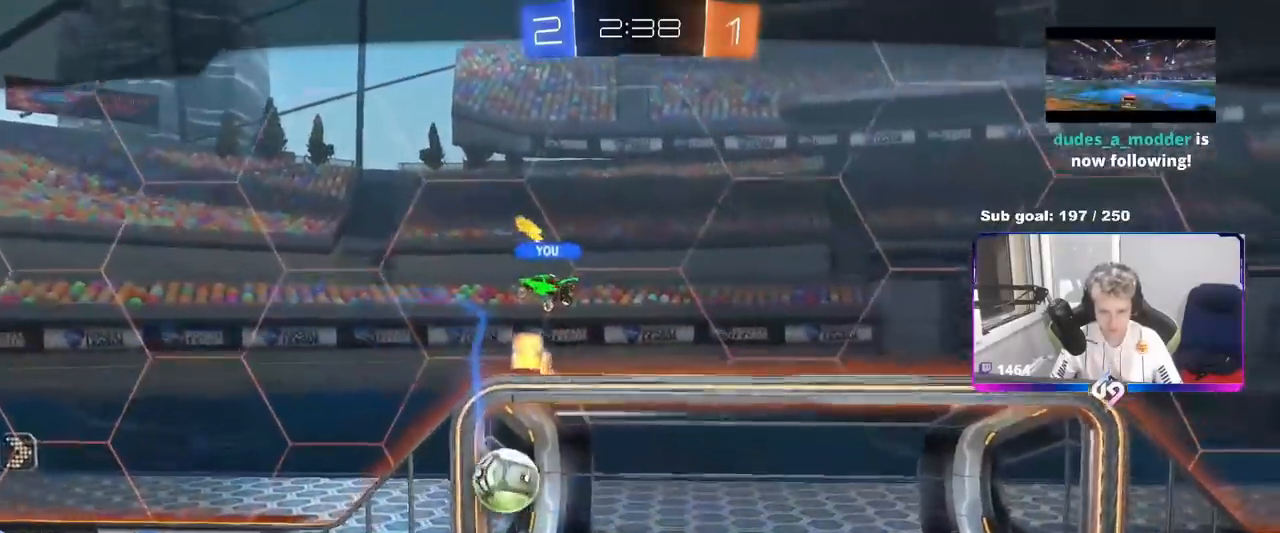
{"keys": [], "mouse": ["right"], "mouse_move": "still", "events": [[334, "mouse_right", "down"]]}
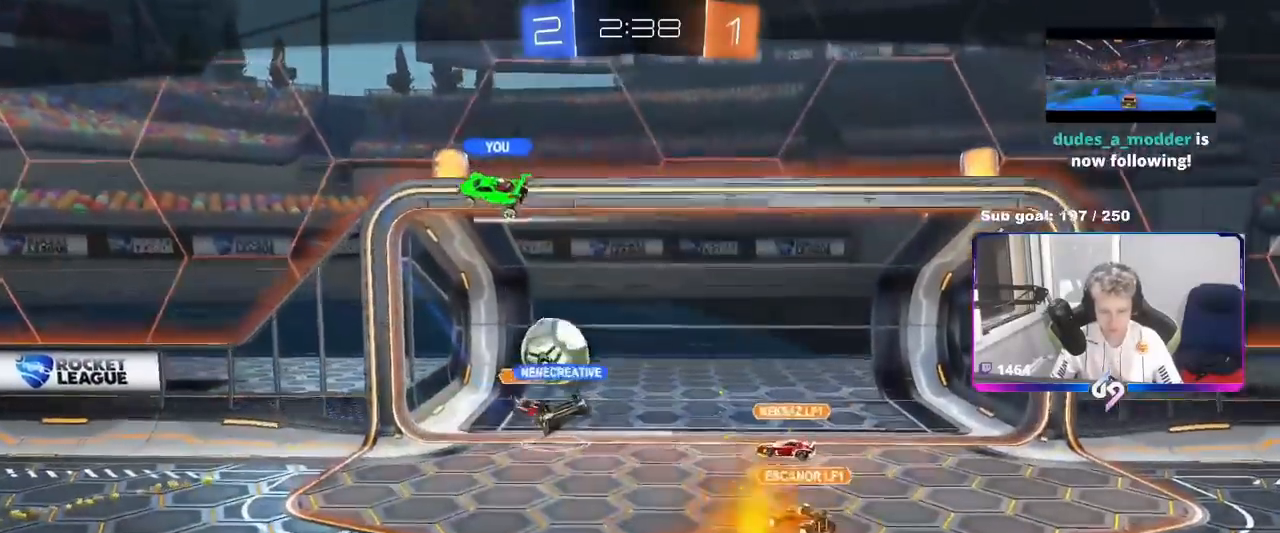
{"keys": [], "mouse": [], "mouse_move": "still", "events": [[67, "mouse_right", "up"], [117, "mouse_right", "down"], [301, "mouse_right", "up"], [351, "mouse_right", "down"], [484, "mouse_right", "up"]]}
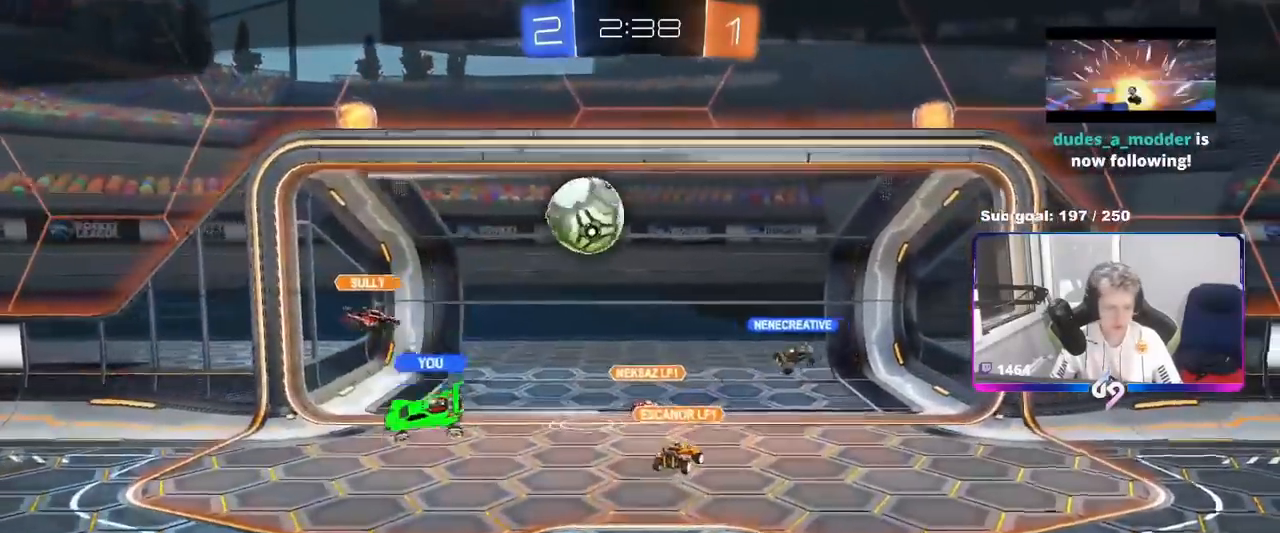
{"keys": [], "mouse": [], "mouse_move": "still", "events": [[33, "mouse_right", "down"], [167, "mouse_right", "up"]]}
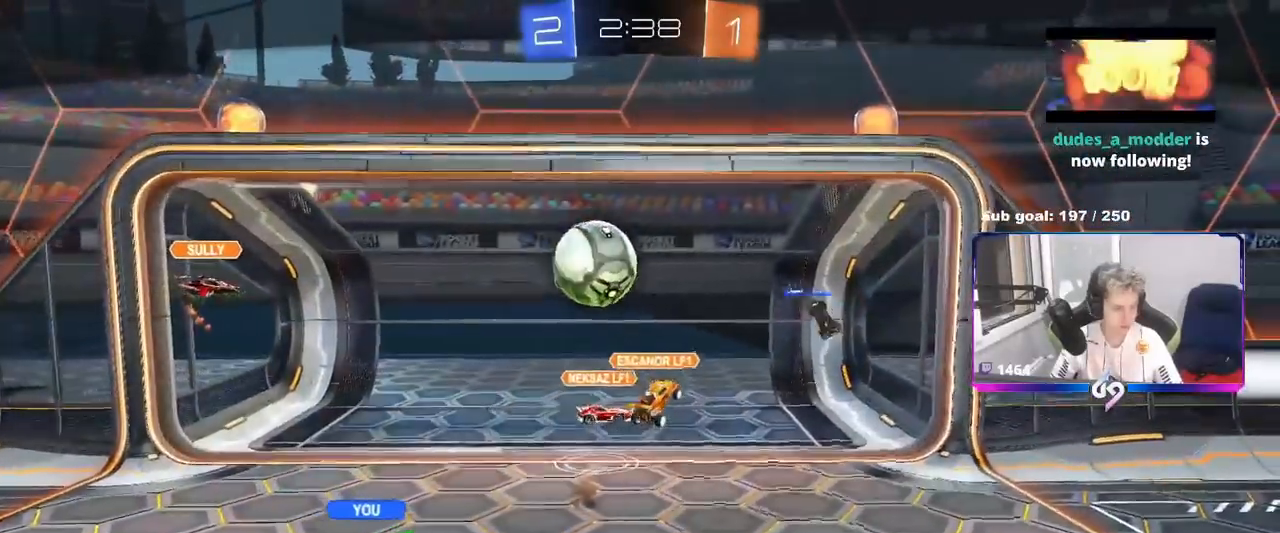
{"keys": [], "mouse": [], "mouse_move": "still", "events": []}
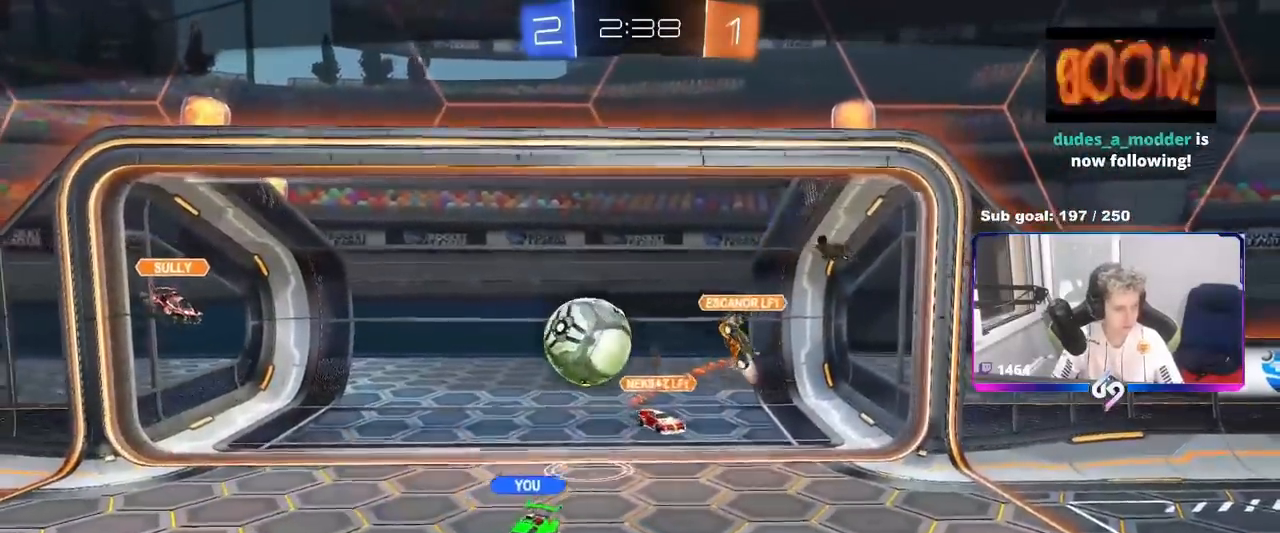
{"keys": [], "mouse": [], "mouse_move": "still", "events": []}
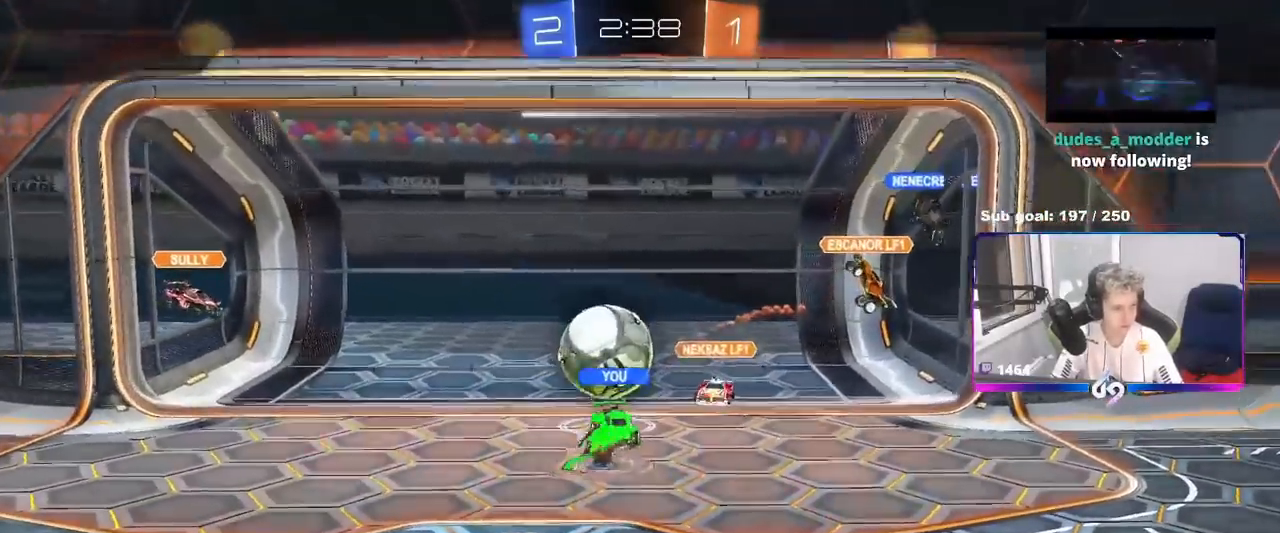
{"keys": [], "mouse": [], "mouse_move": "still", "events": []}
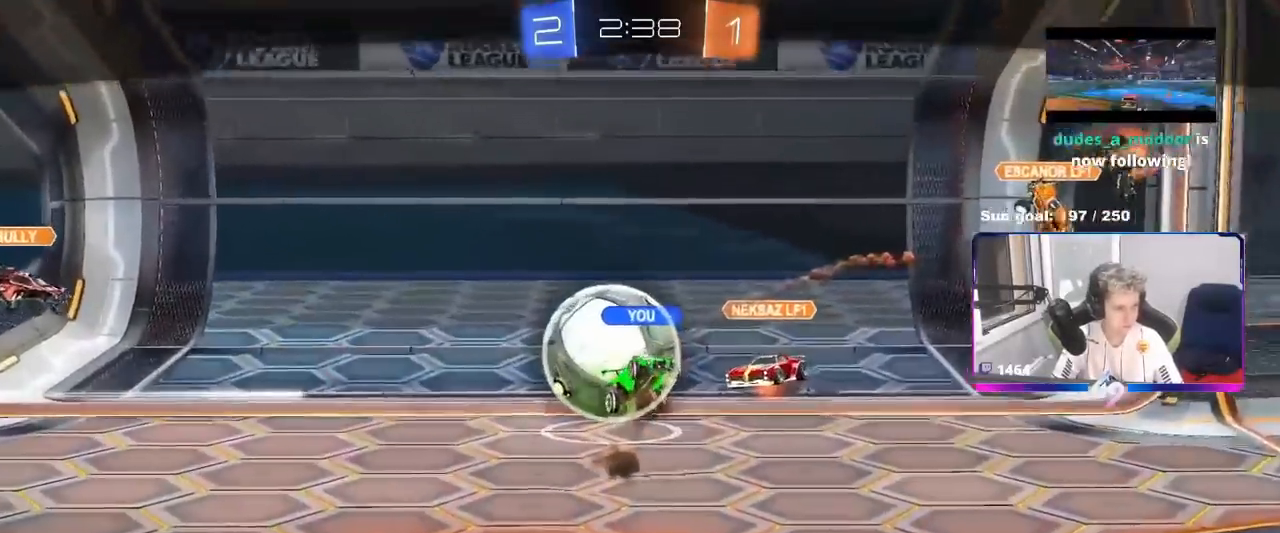
{"keys": [], "mouse": [], "mouse_move": "still", "events": []}
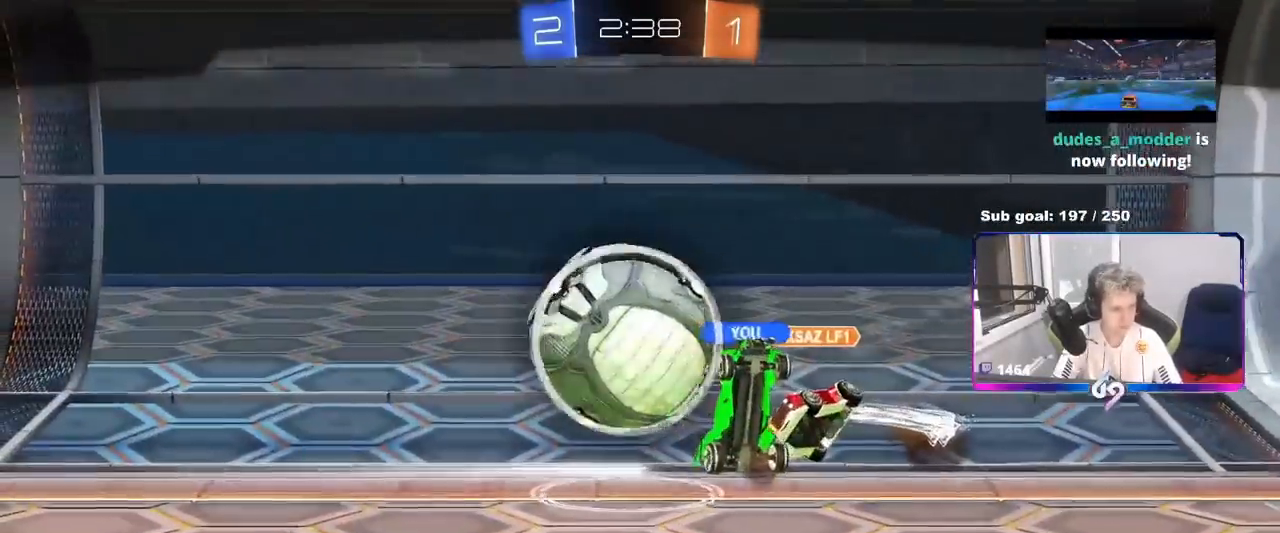
{"keys": ["z"], "mouse": [], "mouse_move": "still", "events": [[434, "z", "down"]]}
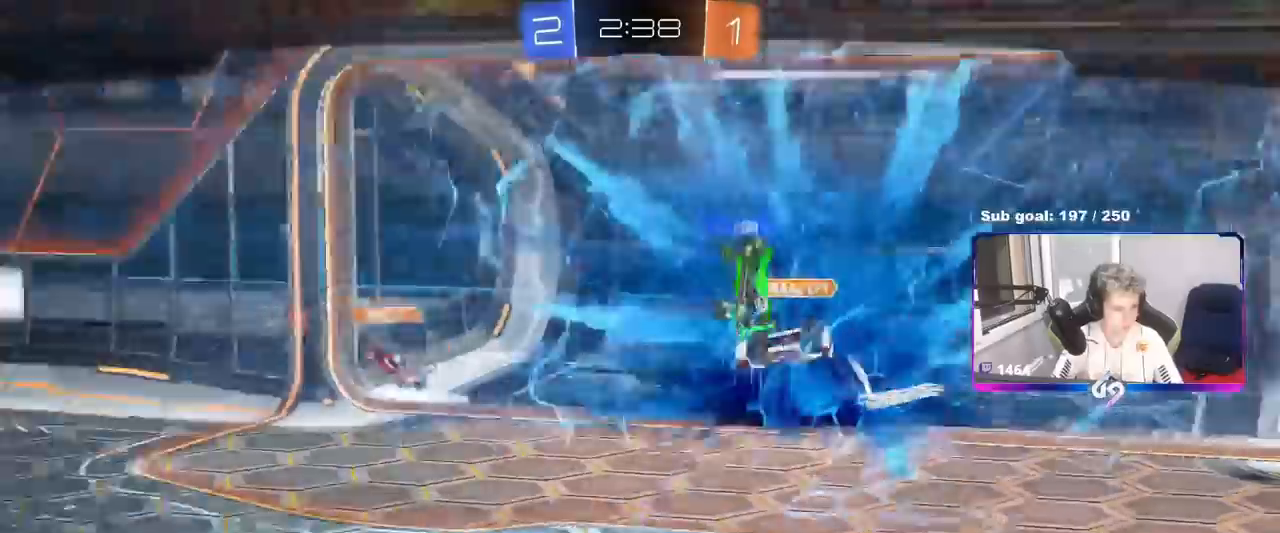
{"keys": ["x"], "mouse": ["wheel"], "mouse_move": "up-right"}
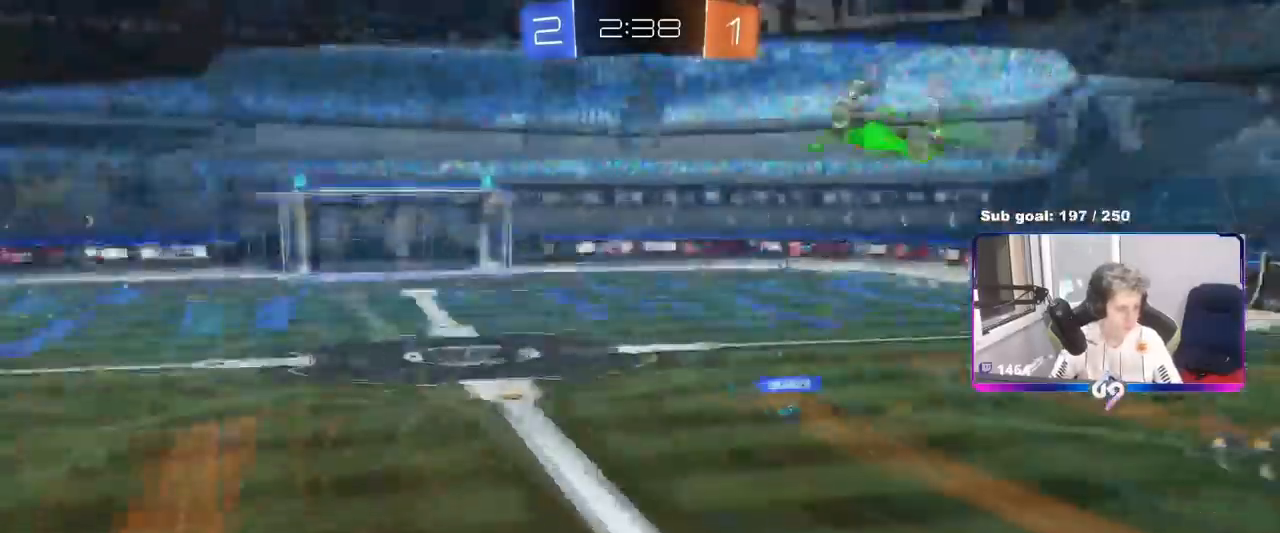
{"keys": [], "mouse": [], "mouse_move": "right", "events": [[100, "mouse_wheel", "up"], [151, "x", "up"], [167, "mouse_wheel", "down"], [267, "z", "down"], [317, "mouse_wheel", "up"], [417, "z", "up"]]}